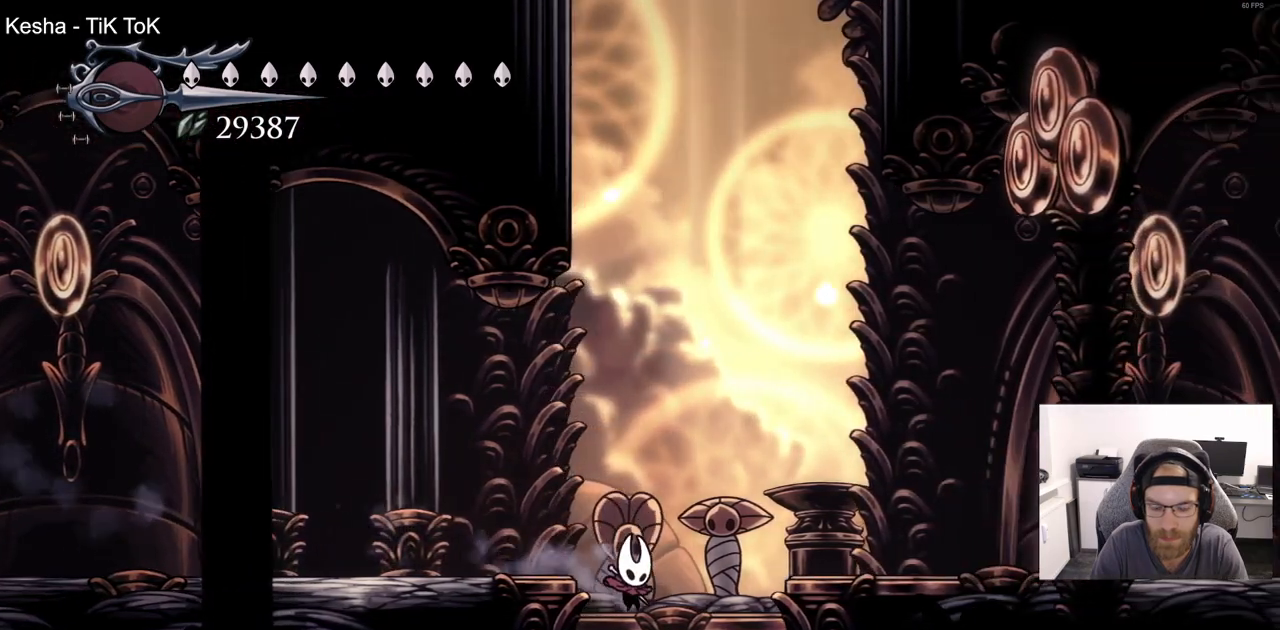
Gameplay with a controller (PlayStation layout); each line is a JSON object with the inputs held at the frame after it (dt_ms = milliseconds from this image to that frame). "events" lists button and stick changes between this image and that frame as [ms after this image, input, new state], when the widget could be followed in between.
{"dt_ms": 500, "buttons": ["CROSS"], "left_stick": "center", "right_stick": "center", "events": [[483, "CROSS", "down"]]}
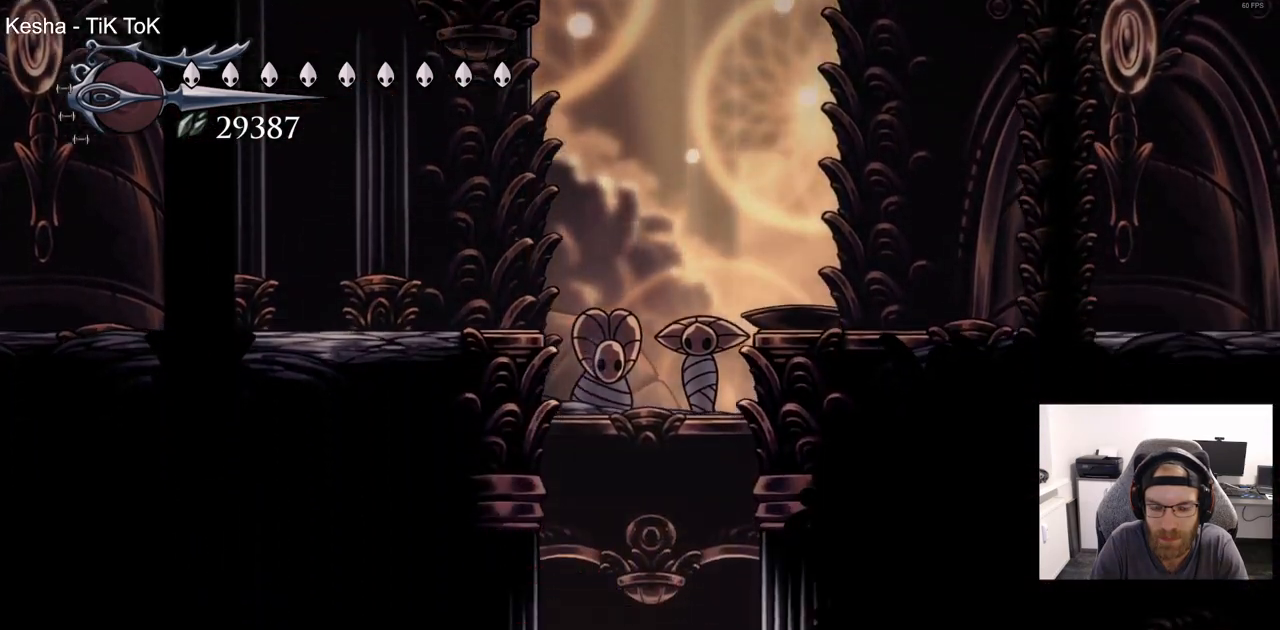
{"dt_ms": 500, "buttons": ["CROSS", "DPAD_LEFT"], "left_stick": "center", "right_stick": "center", "events": [[17, "DPAD_LEFT", "down"]]}
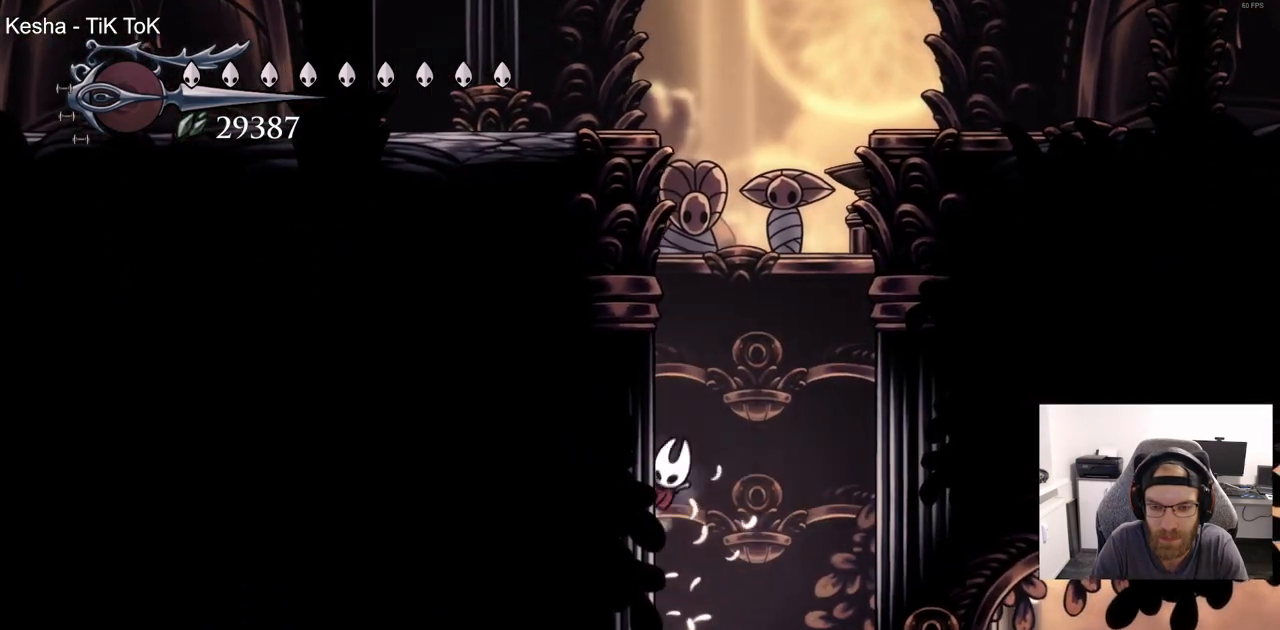
{"dt_ms": 500, "buttons": ["CROSS", "DPAD_LEFT"], "left_stick": "center", "right_stick": "center", "events": [[183, "CROSS", "up"], [267, "CROSS", "down"]]}
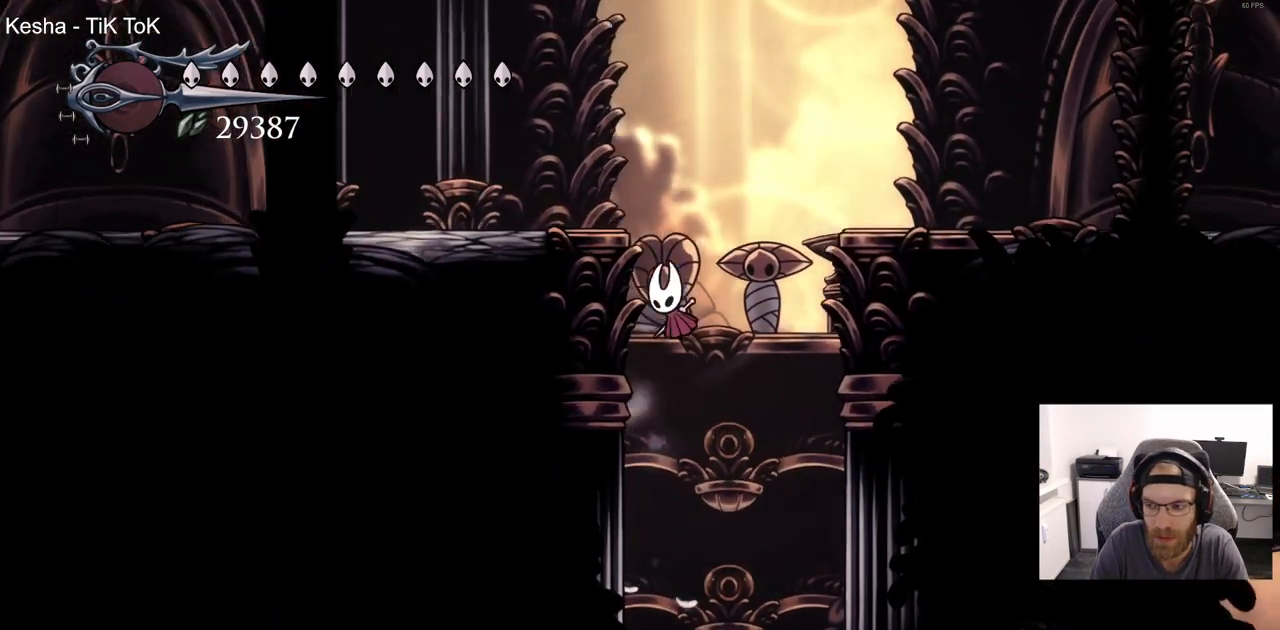
{"dt_ms": 1000, "buttons": ["CROSS", "DPAD_LEFT"], "left_stick": "center", "right_stick": "center"}
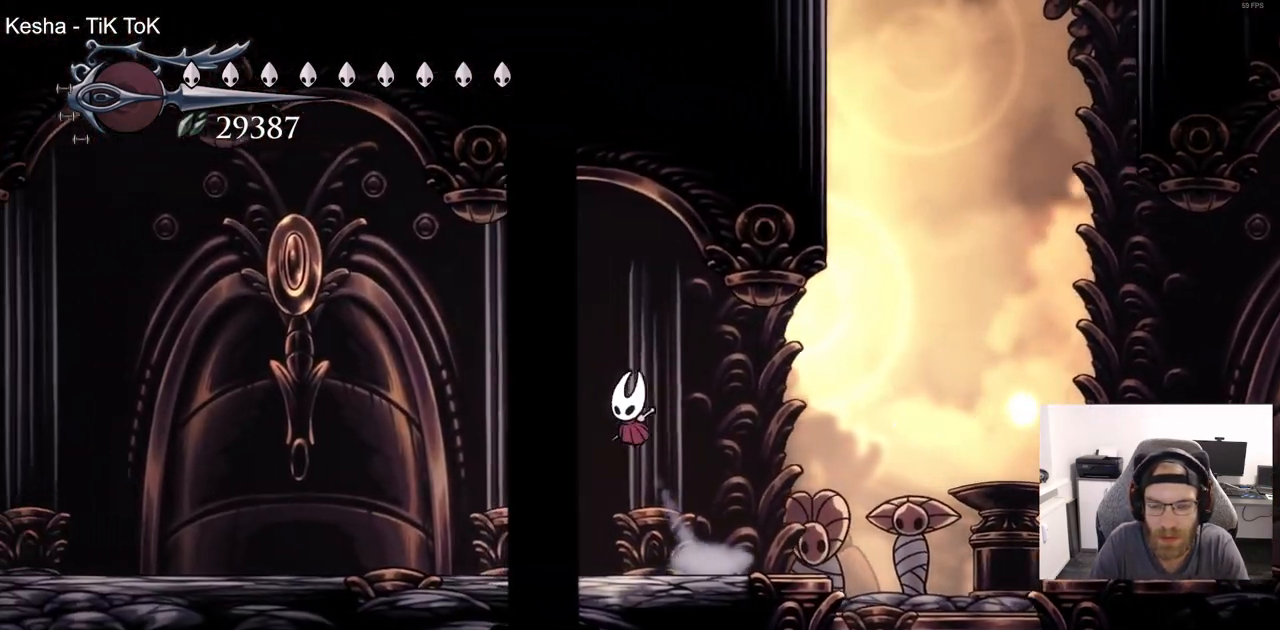
{"dt_ms": 500, "buttons": ["DPAD_LEFT"], "left_stick": "center", "right_stick": "center", "events": [[167, "CROSS", "up"], [317, "R2", "down"], [500, "R2", "up"]]}
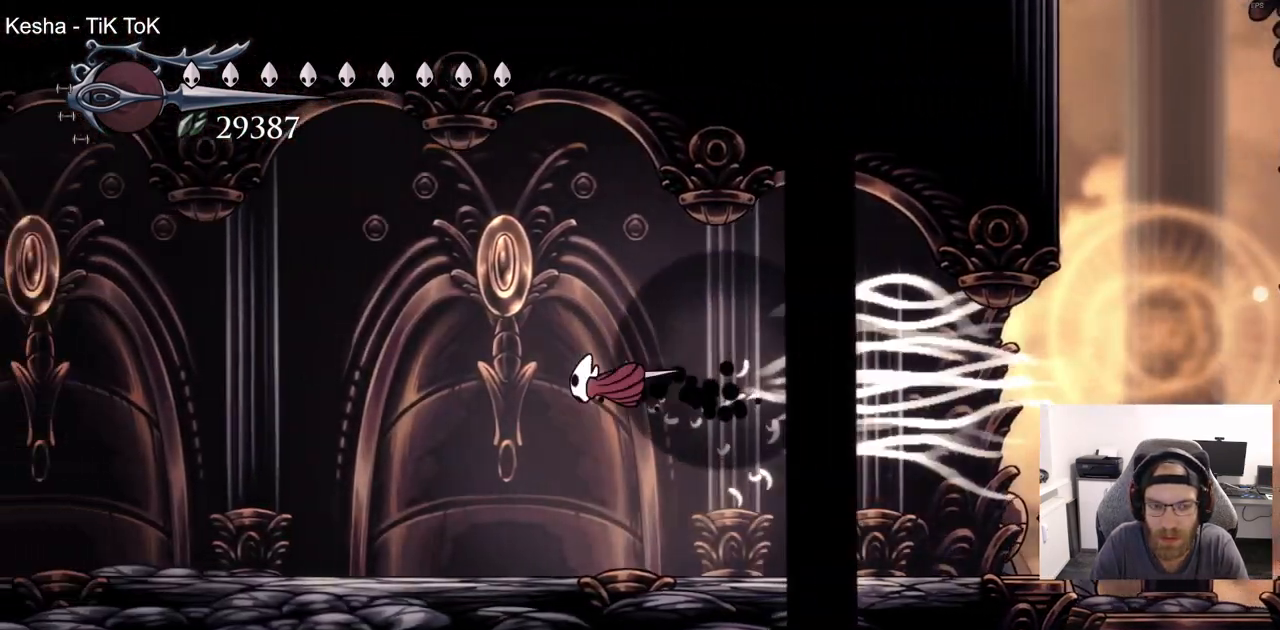
{"dt_ms": 500, "buttons": ["R2", "DPAD_RIGHT"], "left_stick": "center", "right_stick": "center", "events": [[200, "DPAD_LEFT", "up"], [200, "DPAD_UP", "down"], [233, "DPAD_UP", "up"], [317, "DPAD_RIGHT", "down"], [450, "R2", "down"]]}
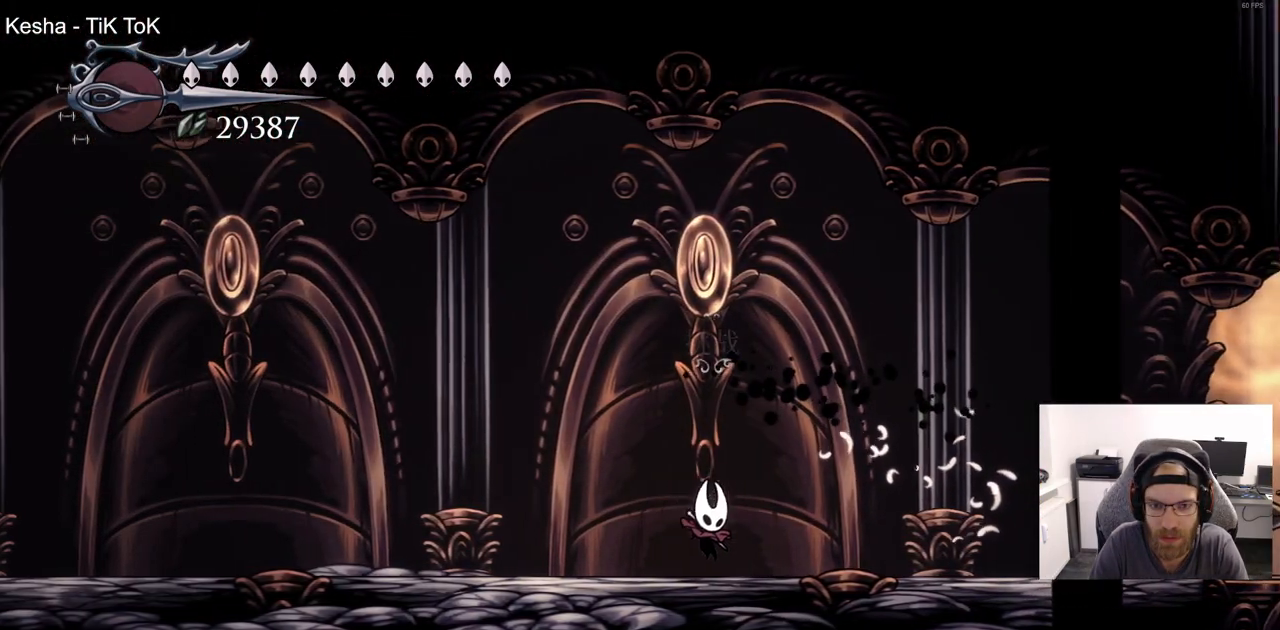
{"dt_ms": 500, "buttons": ["R2", "DPAD_LEFT"], "left_stick": "center", "right_stick": "center", "events": [[133, "R2", "up"], [183, "DPAD_RIGHT", "up"], [267, "DPAD_LEFT", "down"], [483, "R2", "down"]]}
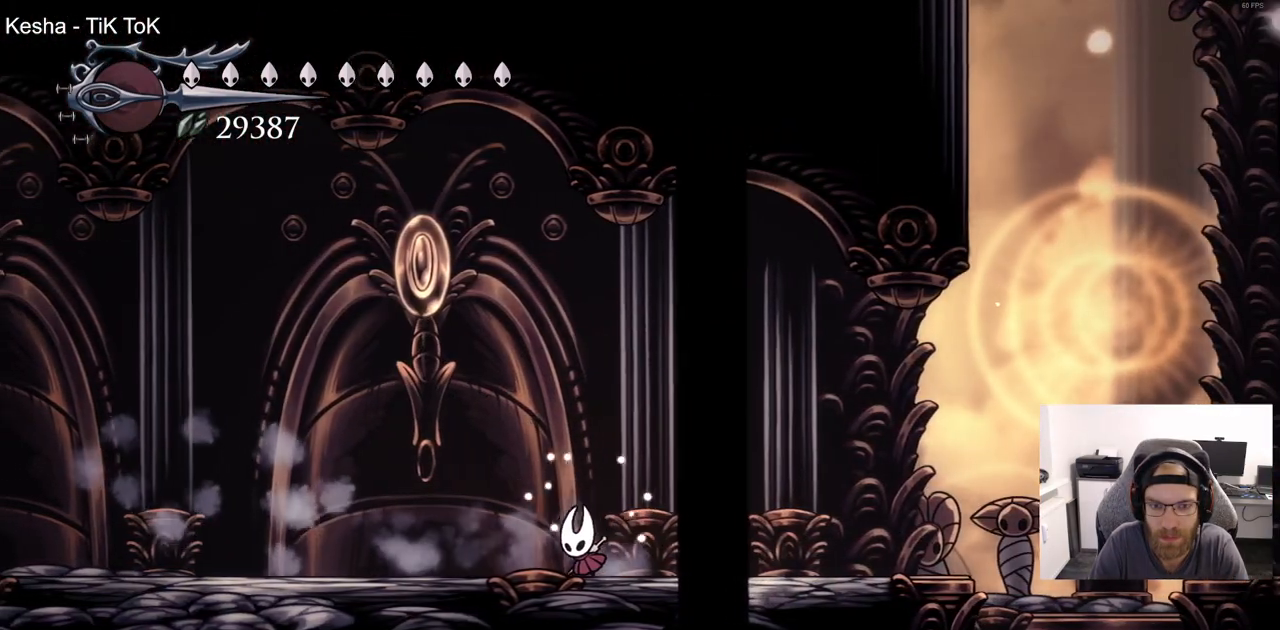
{"dt_ms": 500, "buttons": ["DPAD_RIGHT"], "left_stick": "center", "right_stick": "center", "events": [[200, "R2", "up"], [250, "DPAD_LEFT", "up"], [350, "DPAD_RIGHT", "down"]]}
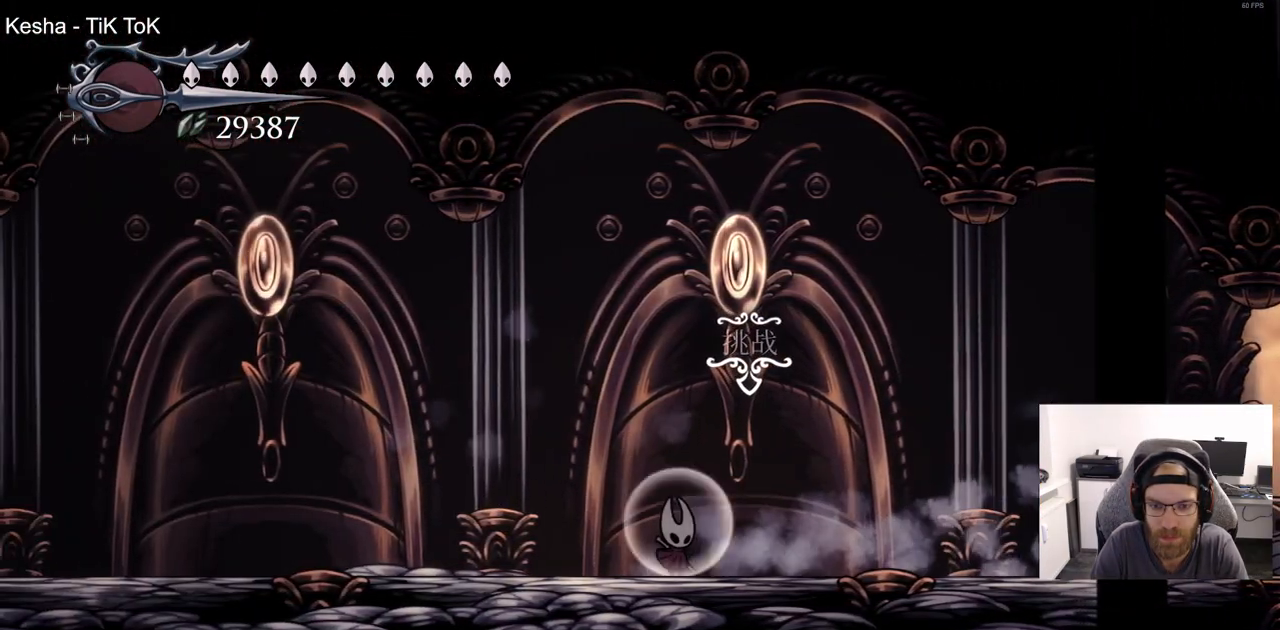
{"dt_ms": 500, "buttons": [], "left_stick": "center", "right_stick": "center", "events": [[100, "R2", "down"], [317, "R2", "up"], [450, "DPAD_RIGHT", "up"]]}
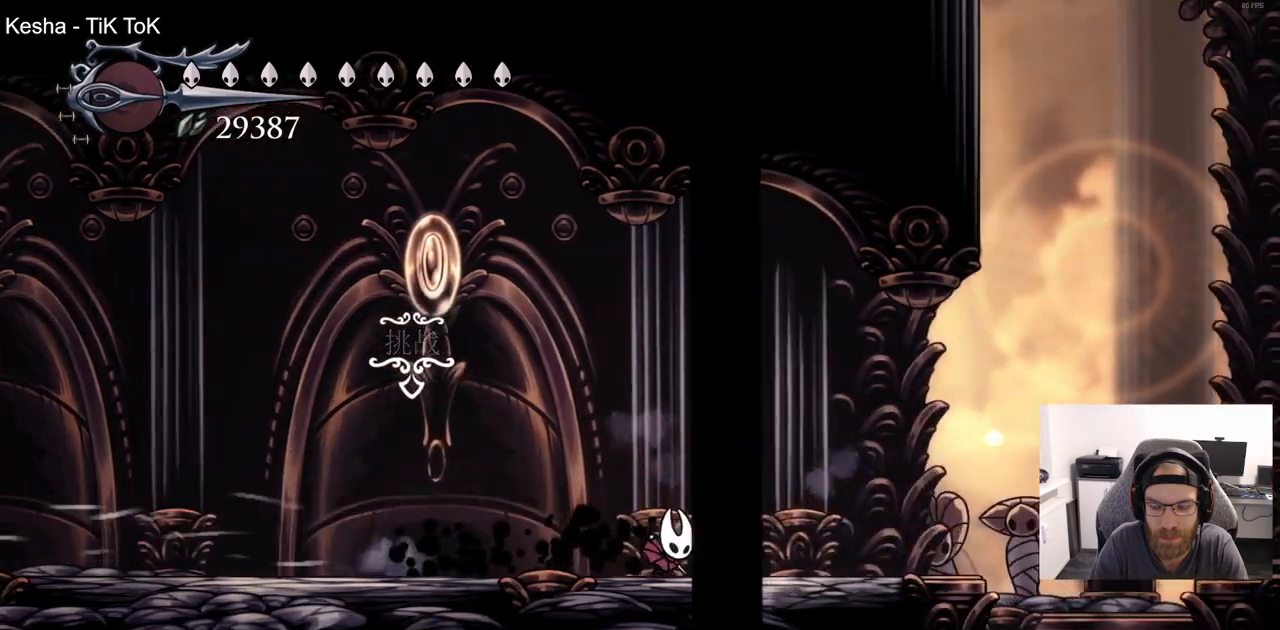
{"dt_ms": 500, "buttons": ["DPAD_RIGHT"], "left_stick": "center", "right_stick": "center", "events": [[33, "DPAD_LEFT", "down"], [217, "R2", "down"], [367, "DPAD_LEFT", "up"], [433, "R2", "up"], [500, "DPAD_RIGHT", "down"]]}
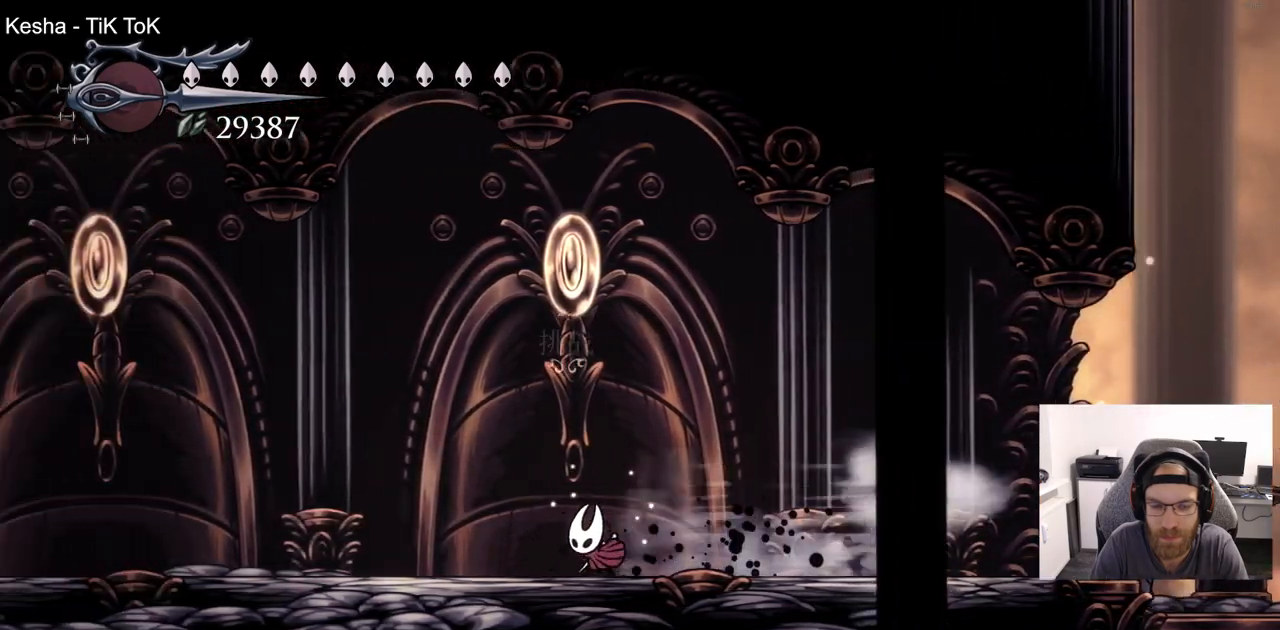
{"dt_ms": 1000, "buttons": ["CROSS", "DPAD_RIGHT"], "left_stick": "center", "right_stick": "center"}
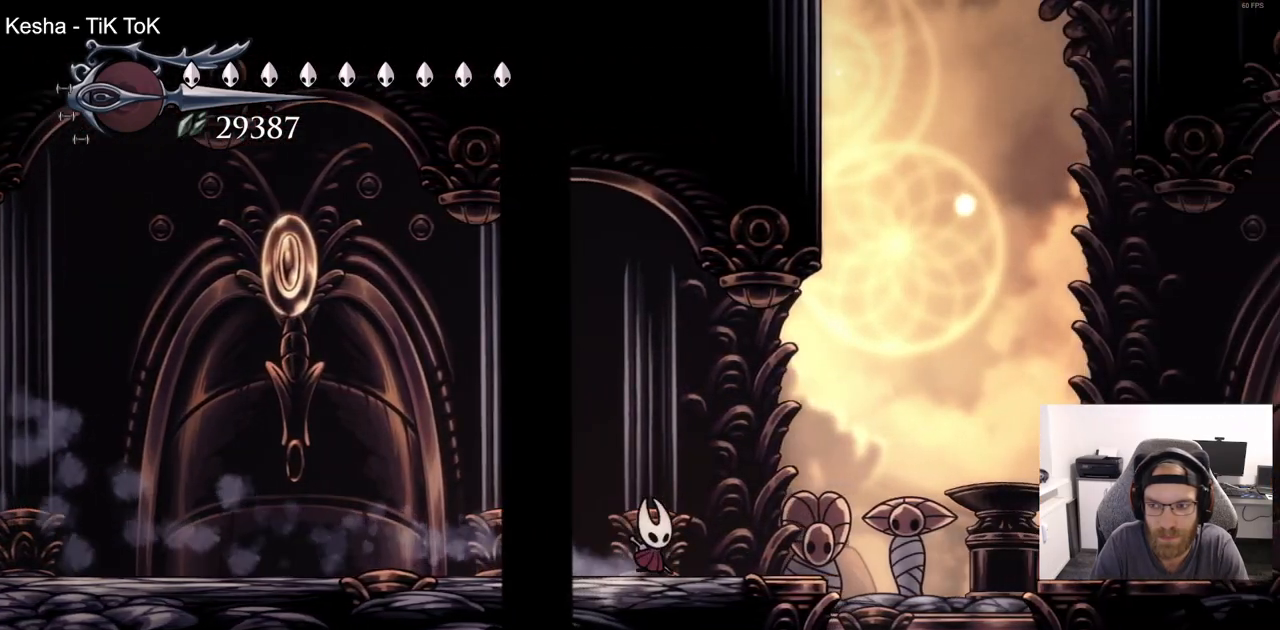
{"dt_ms": 500, "buttons": ["CROSS"], "left_stick": "center", "right_stick": "center", "events": [[183, "CROSS", "up"], [300, "CROSS", "down"], [483, "DPAD_RIGHT", "up"]]}
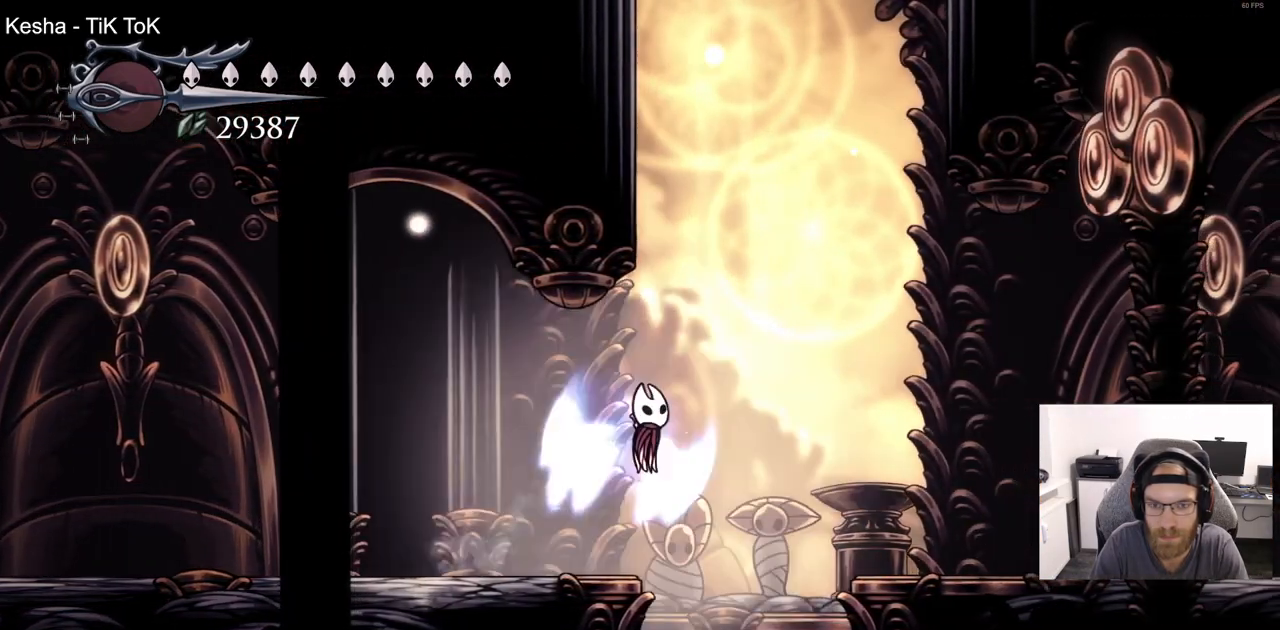
{"dt_ms": 500, "buttons": ["CROSS", "DPAD_LEFT"], "left_stick": "center", "right_stick": "center", "events": [[67, "DPAD_LEFT", "down"], [283, "CROSS", "up"], [383, "CROSS", "down"]]}
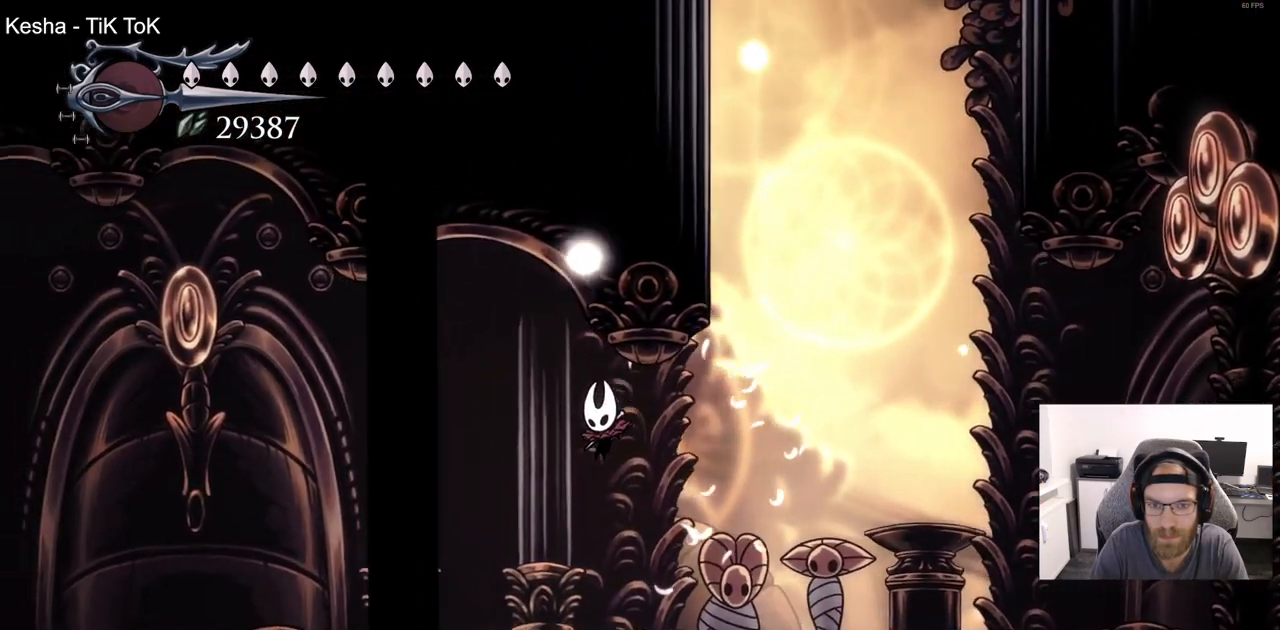
{"dt_ms": 500, "buttons": ["CROSS", "DPAD_RIGHT"], "left_stick": "center", "right_stick": "center", "events": [[33, "DPAD_LEFT", "up"], [117, "DPAD_RIGHT", "down"], [167, "CROSS", "up"], [317, "CROSS", "down"]]}
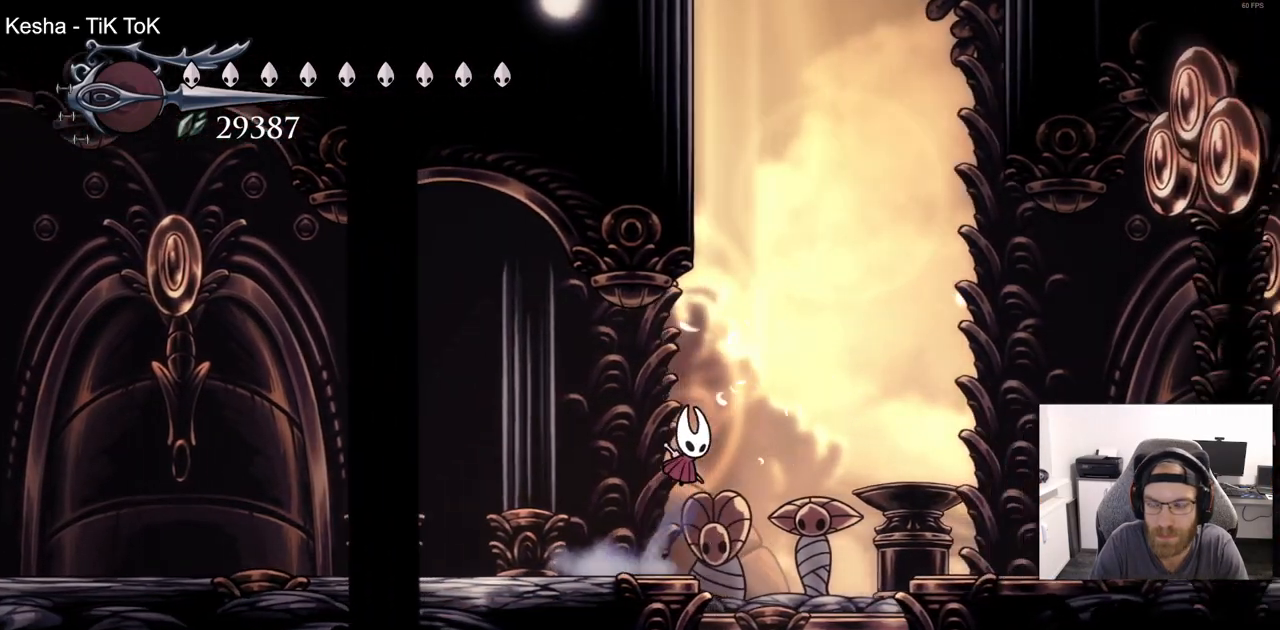
{"dt_ms": 500, "buttons": ["CROSS", "DPAD_LEFT"], "left_stick": "center", "right_stick": "center", "events": [[217, "DPAD_RIGHT", "up"], [400, "DPAD_LEFT", "down"]]}
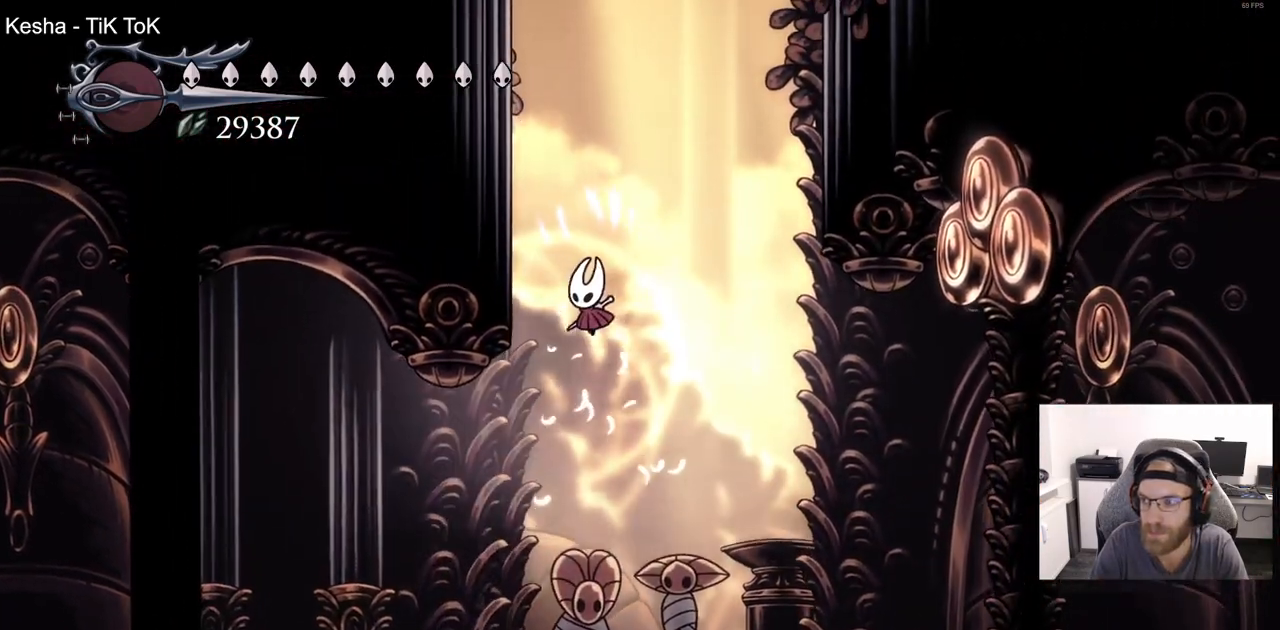
{"dt_ms": 500, "buttons": ["DPAD_LEFT"], "left_stick": "center", "right_stick": "center", "events": [[67, "right_stick", "up-left"], [133, "CROSS", "up"], [150, "right_stick", "center"], [217, "CROSS", "down"], [450, "CROSS", "up"]]}
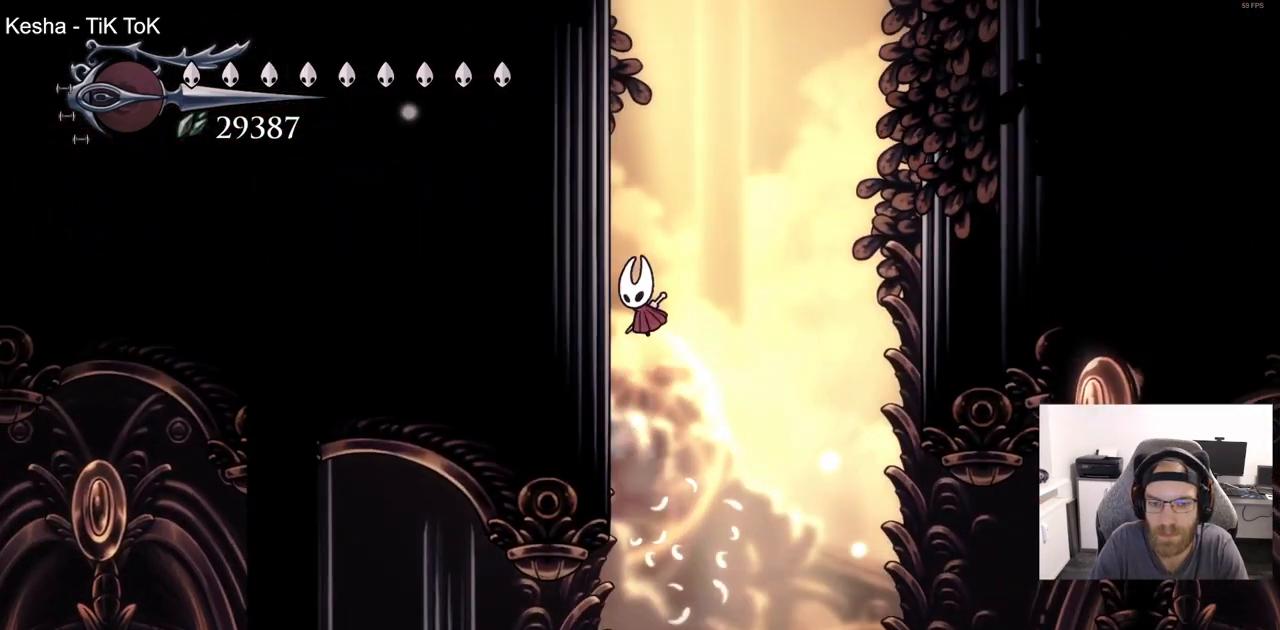
{"dt_ms": 500, "buttons": ["CROSS"], "left_stick": "center", "right_stick": "center", "events": [[50, "CROSS", "down"], [200, "right_stick", "up"], [250, "right_stick", "center"], [300, "CROSS", "up"], [333, "left_stick", "up-right"], [383, "left_stick", "center"], [400, "CROSS", "down"], [433, "DPAD_LEFT", "up"]]}
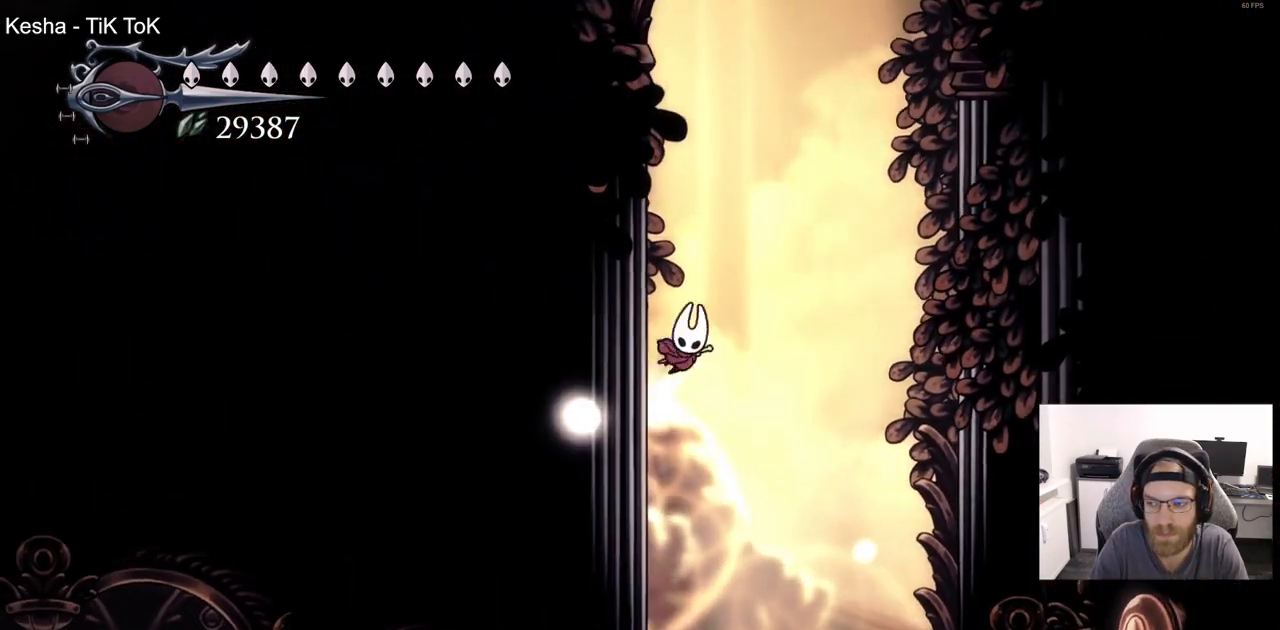
{"dt_ms": 500, "buttons": [], "left_stick": "center", "right_stick": "center", "events": [[33, "DPAD_RIGHT", "down"], [117, "CROSS", "up"], [217, "DPAD_RIGHT", "up"]]}
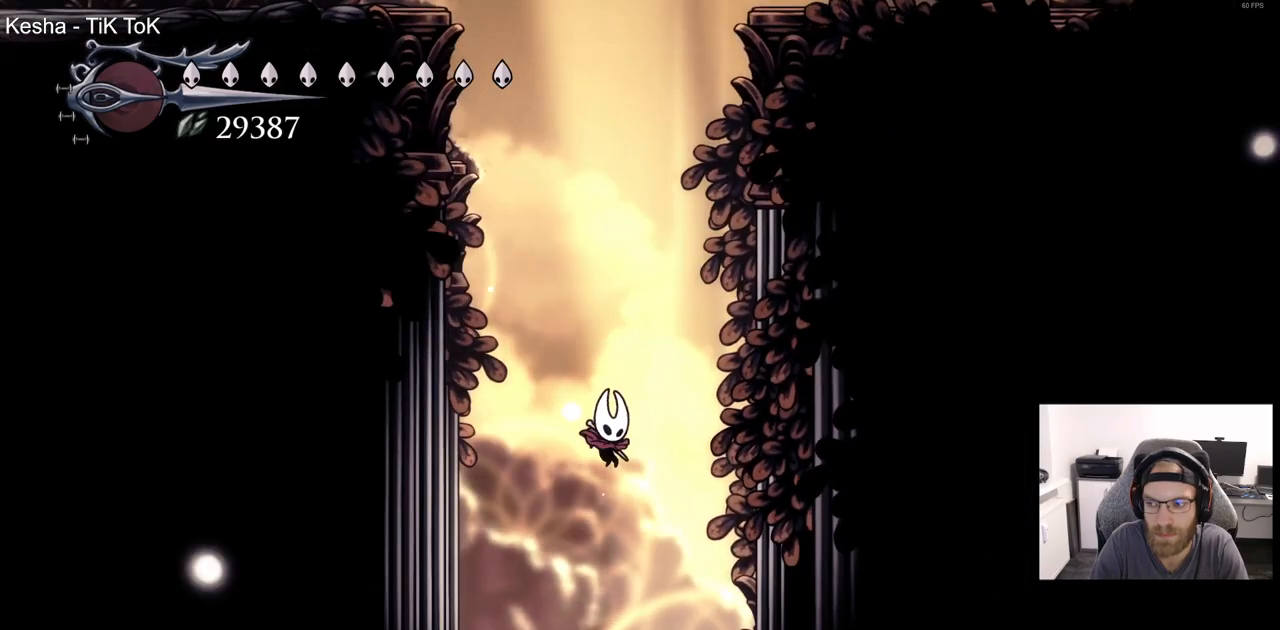
{"dt_ms": 500, "buttons": ["DPAD_LEFT"], "left_stick": "center", "right_stick": "center", "events": [[67, "DPAD_LEFT", "down"]]}
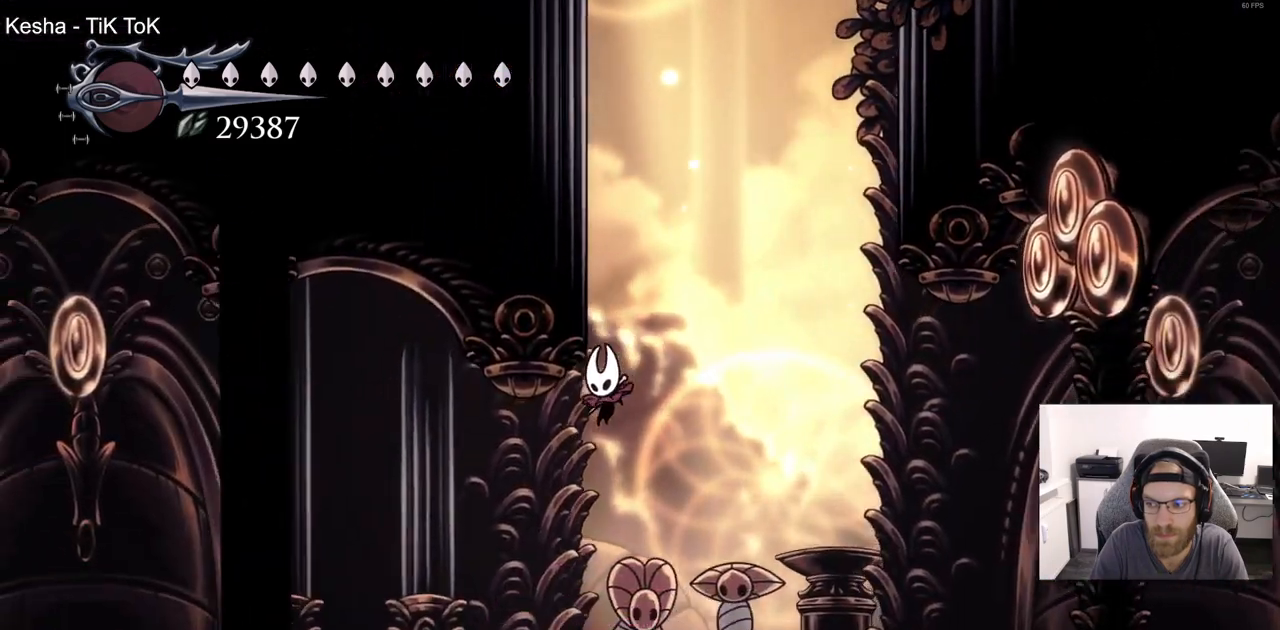
{"dt_ms": 500, "buttons": ["DPAD_LEFT"], "left_stick": "center", "right_stick": "center", "events": [[83, "R2", "down"], [333, "R2", "up"]]}
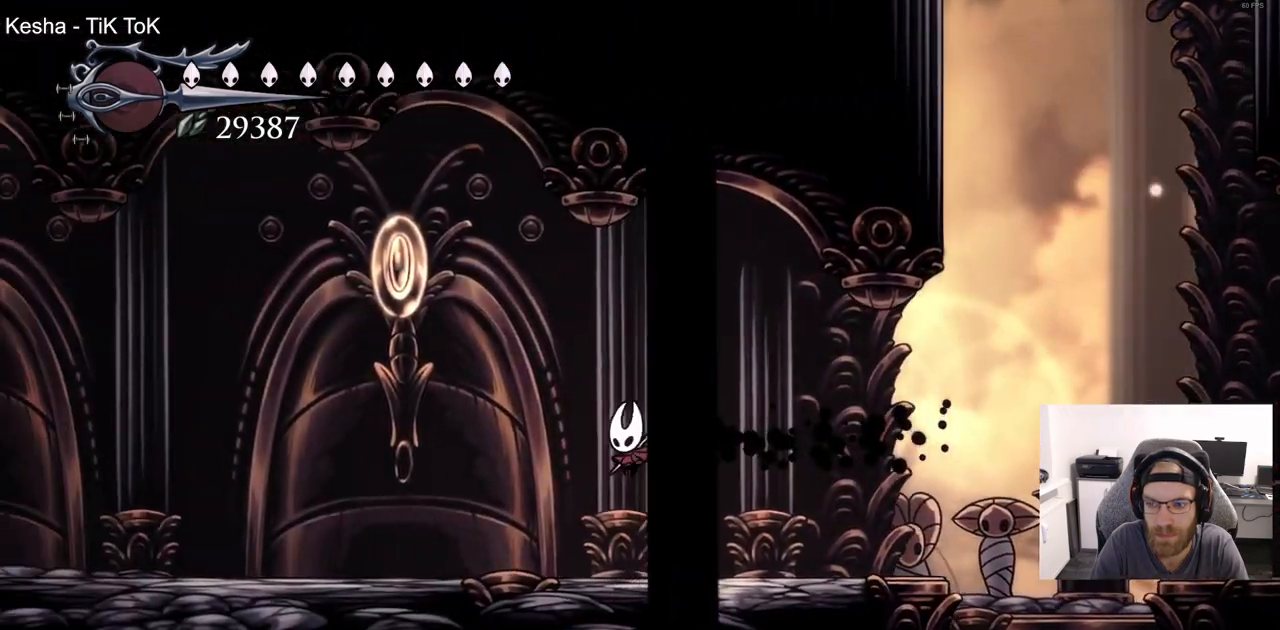
{"dt_ms": 500, "buttons": [], "left_stick": "center", "right_stick": "center", "events": [[217, "R2", "down"], [383, "DPAD_LEFT", "up"], [433, "R2", "up"]]}
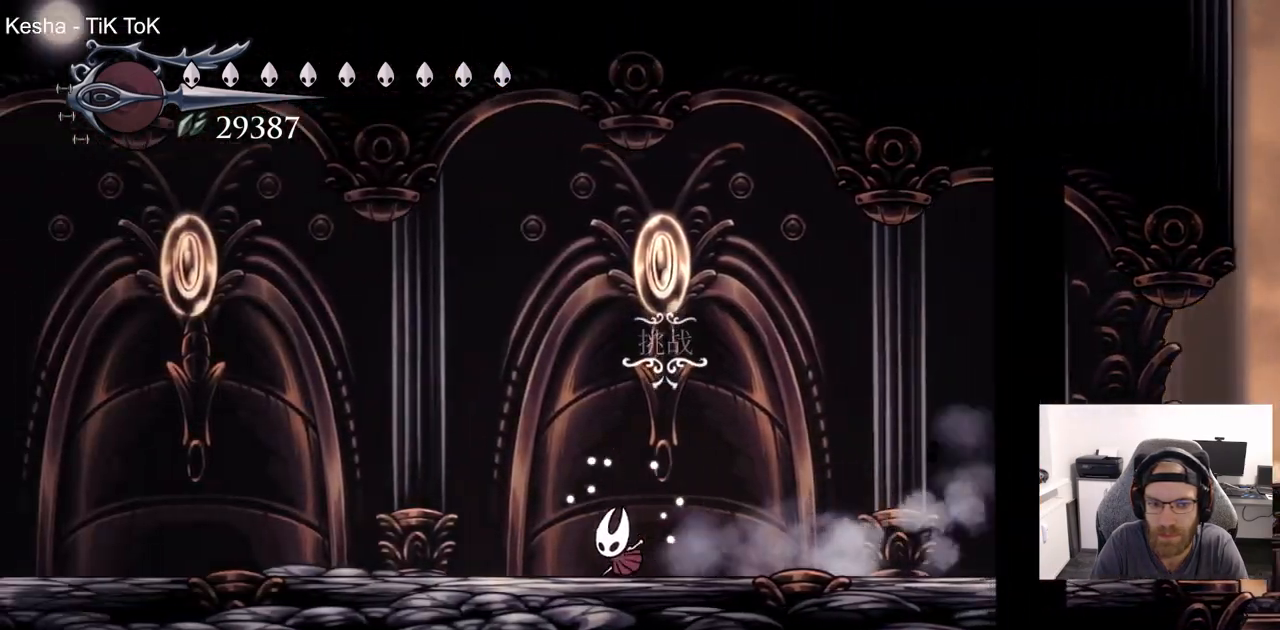
{"dt_ms": 500, "buttons": ["DPAD_RIGHT"], "left_stick": "center", "right_stick": "center", "events": [[50, "DPAD_RIGHT", "down"], [233, "R2", "down"], [450, "R2", "up"]]}
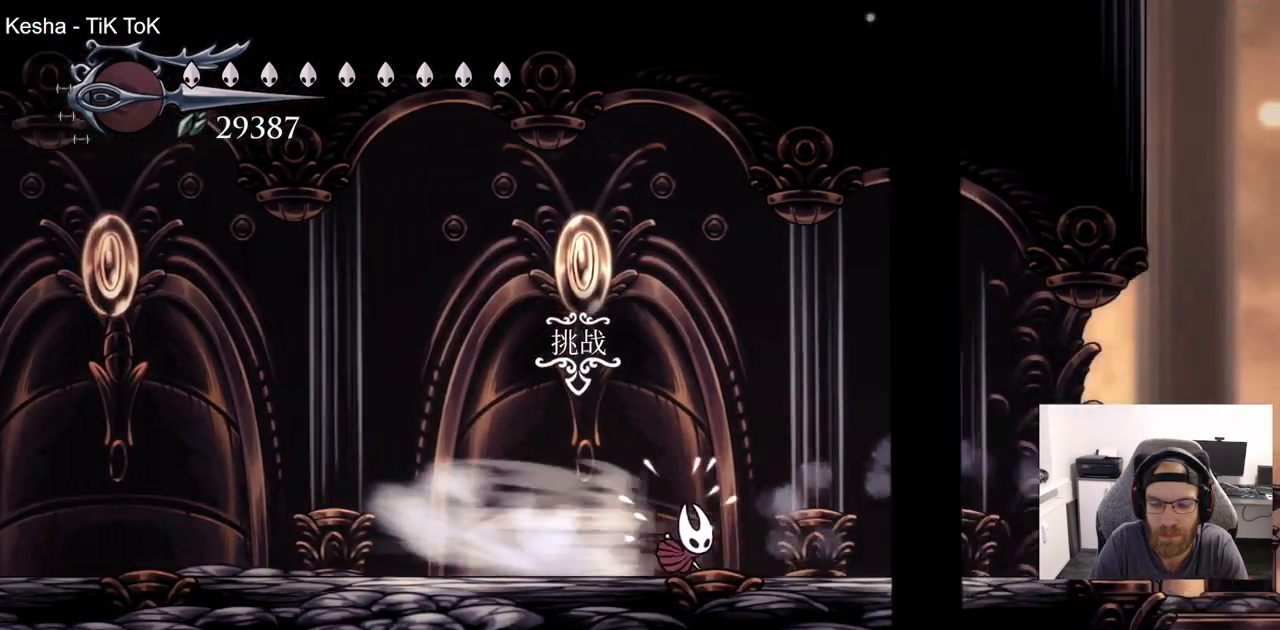
{"dt_ms": 500, "buttons": ["R2", "DPAD_RIGHT"], "left_stick": "center", "right_stick": "center", "events": [[367, "R2", "down"]]}
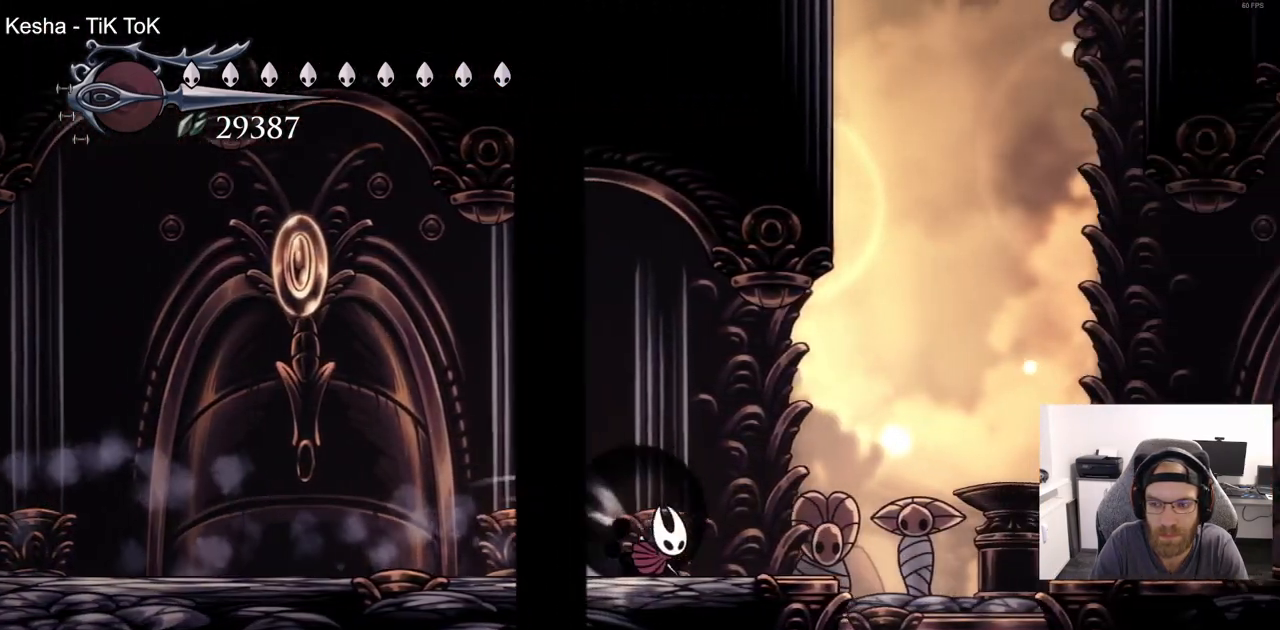
{"dt_ms": 500, "buttons": [], "left_stick": "center", "right_stick": "center", "events": [[83, "R2", "up"], [217, "DPAD_RIGHT", "up"]]}
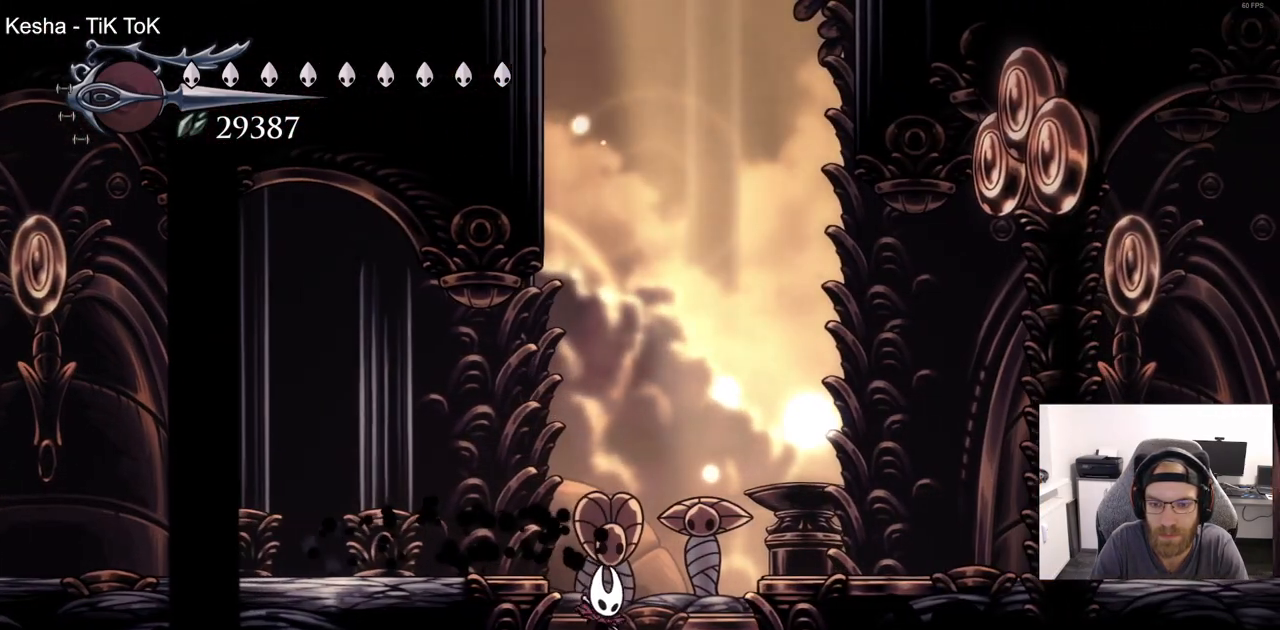
{"dt_ms": 500, "buttons": [], "left_stick": "center", "right_stick": "center", "events": []}
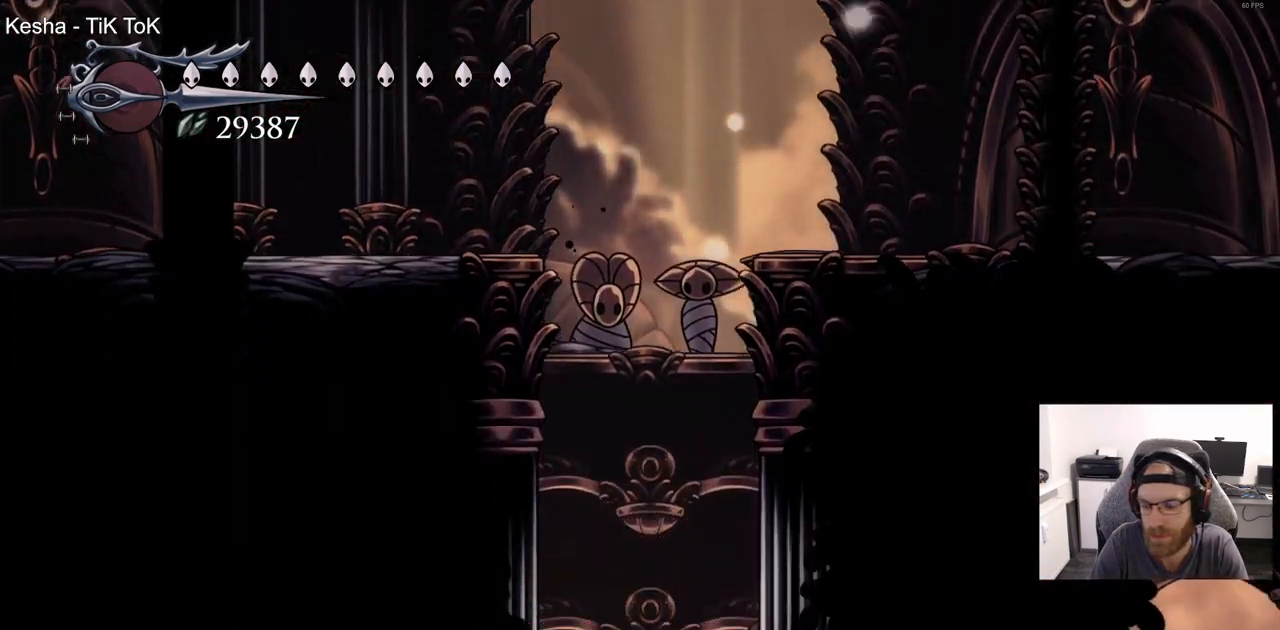
{"dt_ms": 500, "buttons": ["DPAD_LEFT"], "left_stick": "center", "right_stick": "center", "events": [[183, "right_stick", "up"], [400, "right_stick", "center"], [433, "DPAD_LEFT", "down"]]}
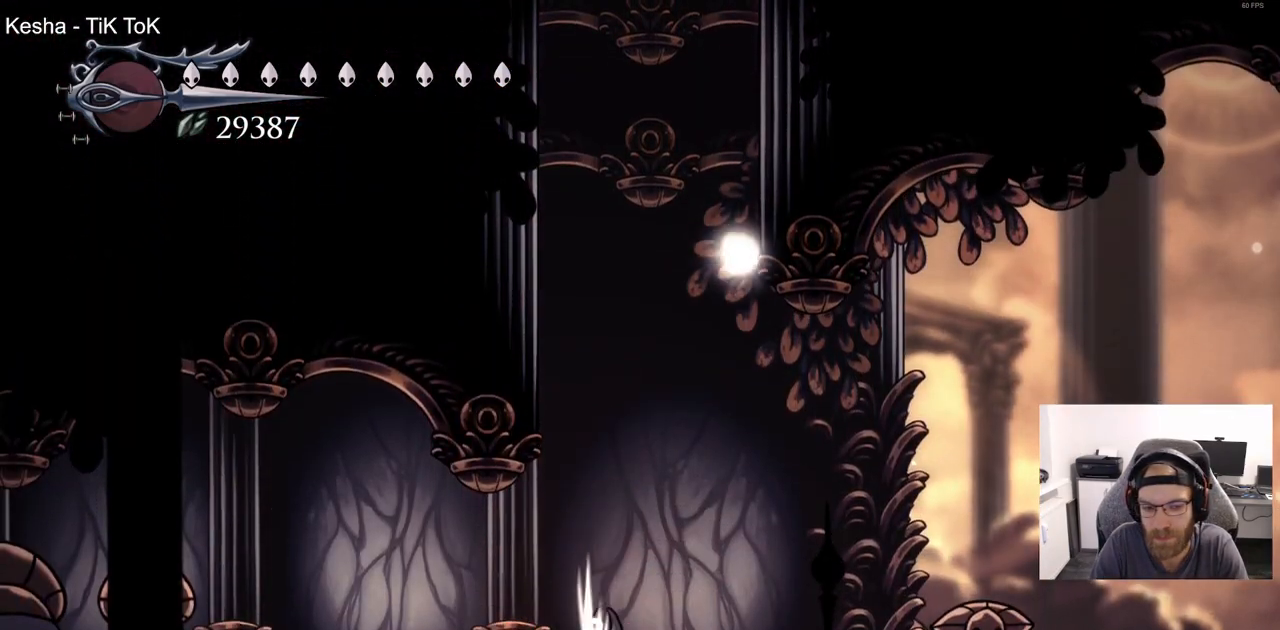
{"dt_ms": 500, "buttons": ["DPAD_LEFT"], "left_stick": "center", "right_stick": "up", "events": [[50, "R2", "down"], [183, "right_stick", "up"], [283, "R2", "up"]]}
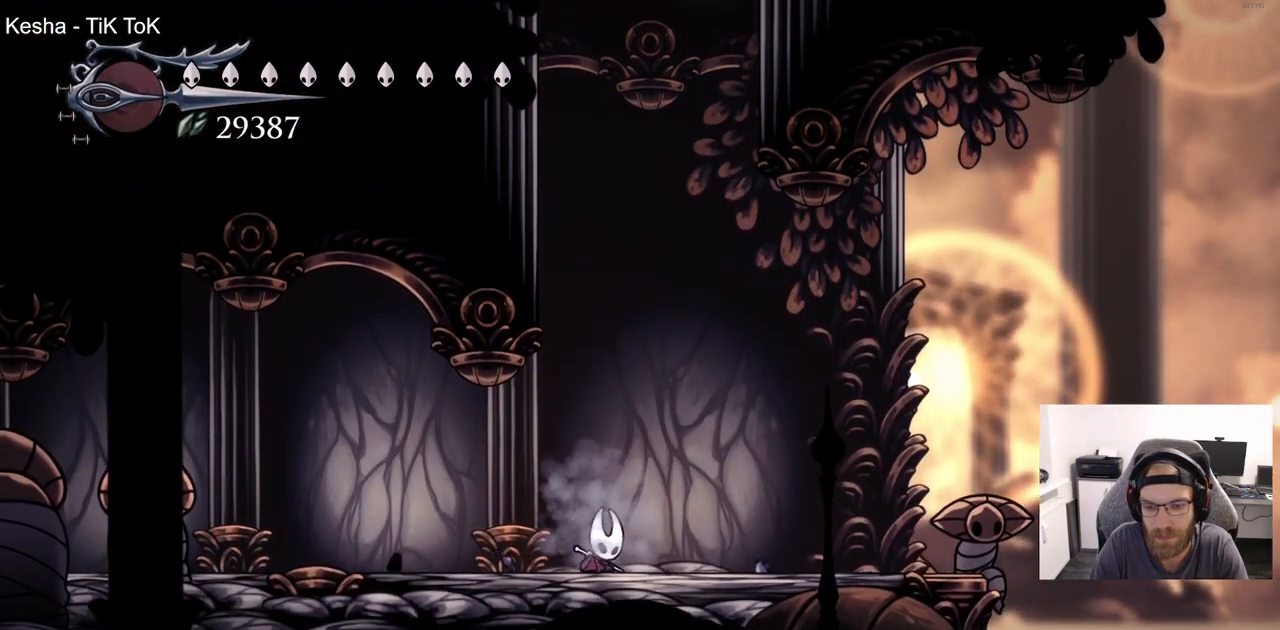
{"dt_ms": 500, "buttons": ["DPAD_LEFT"], "left_stick": "center", "right_stick": "center", "events": [[167, "right_stick", "center"], [183, "R2", "down"], [400, "R2", "up"]]}
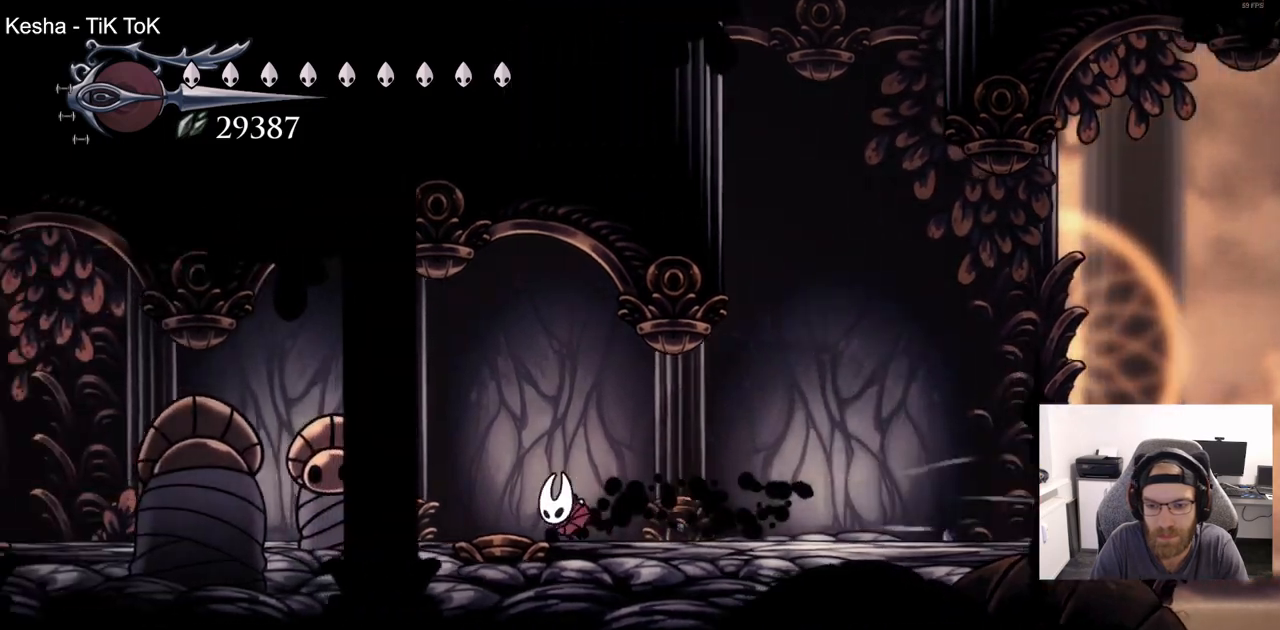
{"dt_ms": 500, "buttons": ["DPAD_LEFT"], "left_stick": "center", "right_stick": "center", "events": [[250, "R2", "down"], [450, "R2", "up"]]}